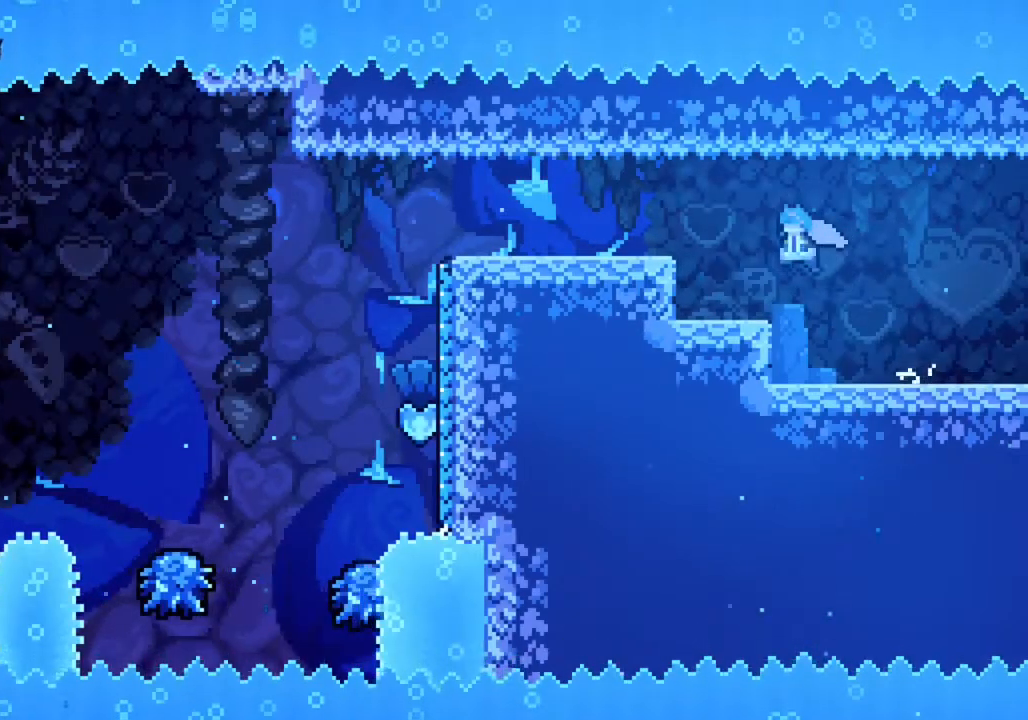
Gameplay with a controller (PlayStation layout); each line is a JSON object with the inputs held at the frame after it. "events" lists button and stick changes between this image and that frame as [ms after this image, input, new state], when the widget could be followed in between. Not read: right_stick.
{"buttons": ["CIRCLE", "R1", "R2"], "left_stick": "left", "events": [[100, "CIRCLE", "up"], [117, "L1", "down"], [167, "R1", "down"], [167, "R2", "down"], [200, "L1", "up"], [267, "CIRCLE", "down"]]}
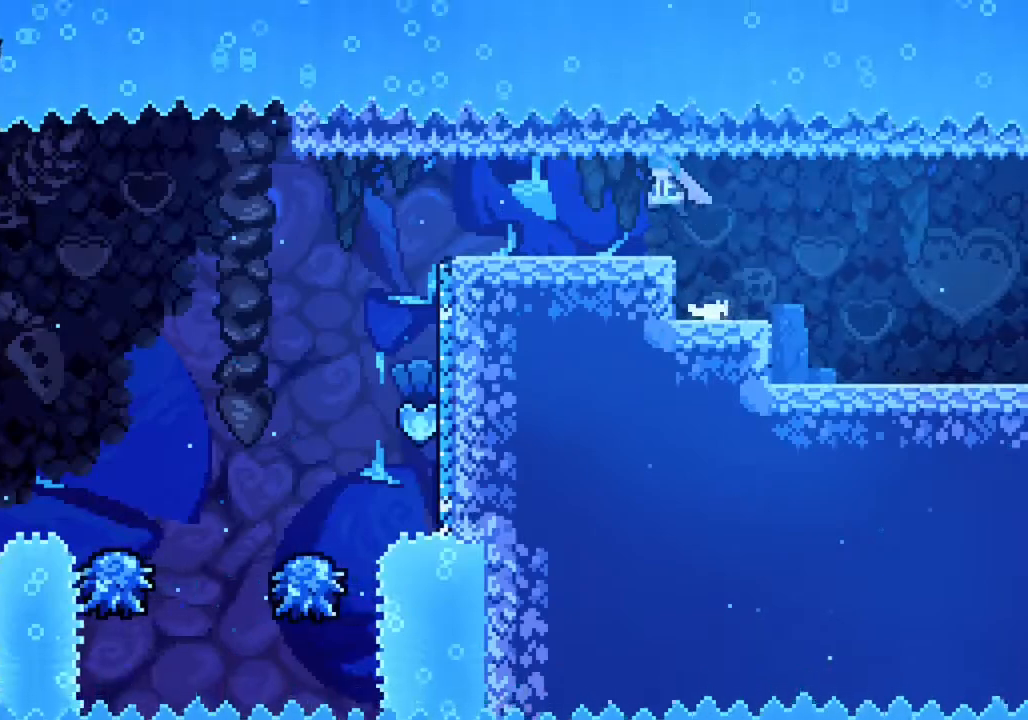
{"buttons": [], "left_stick": "left", "events": [[50, "CIRCLE", "up"], [83, "R2", "up"], [133, "R1", "up"]]}
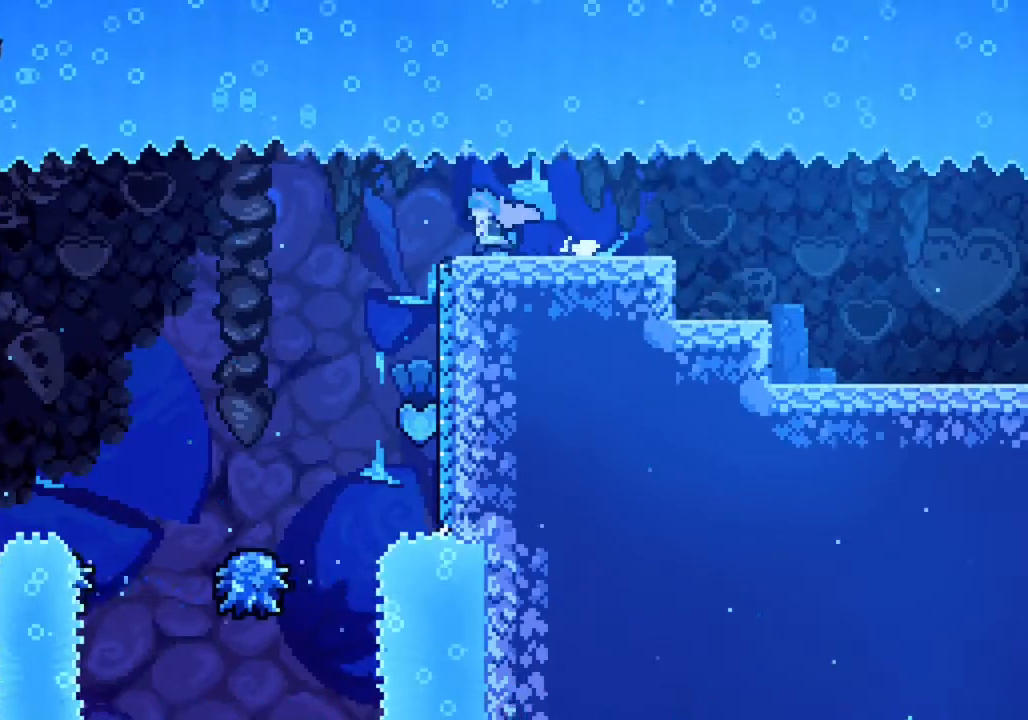
{"buttons": [], "left_stick": "right", "events": [[200, "left_stick", "right"]]}
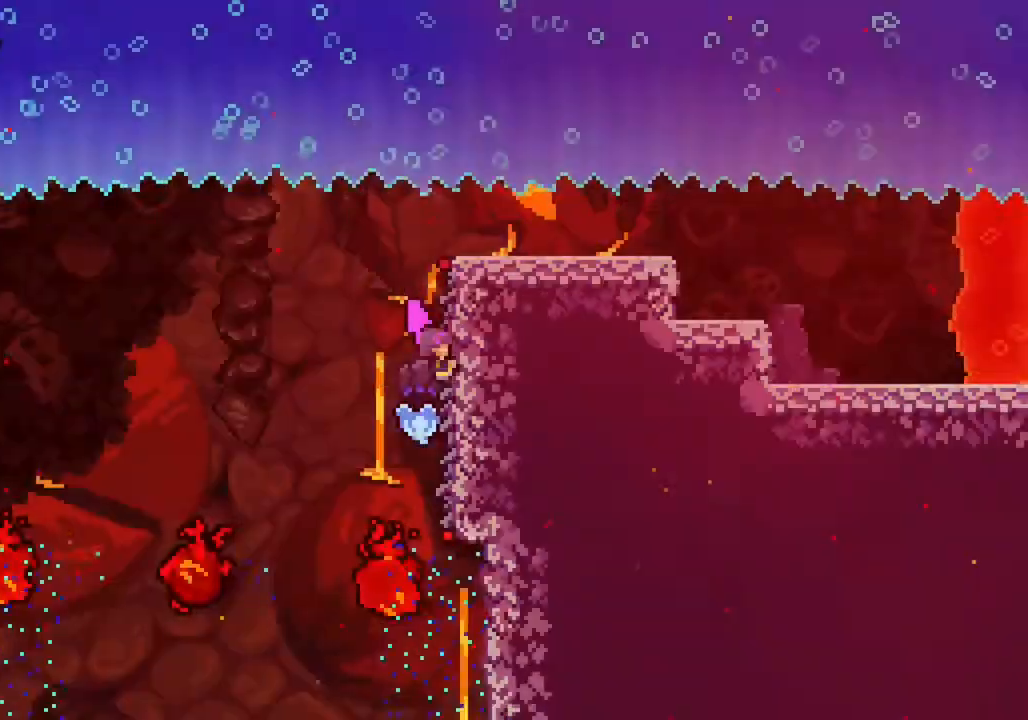
{"buttons": ["R2"], "left_stick": "right", "events": [[33, "R2", "down"], [183, "left_stick", "center"], [300, "R1", "down"], [333, "CIRCLE", "down"], [350, "R1", "up"], [367, "left_stick", "right"], [500, "CIRCLE", "up"]]}
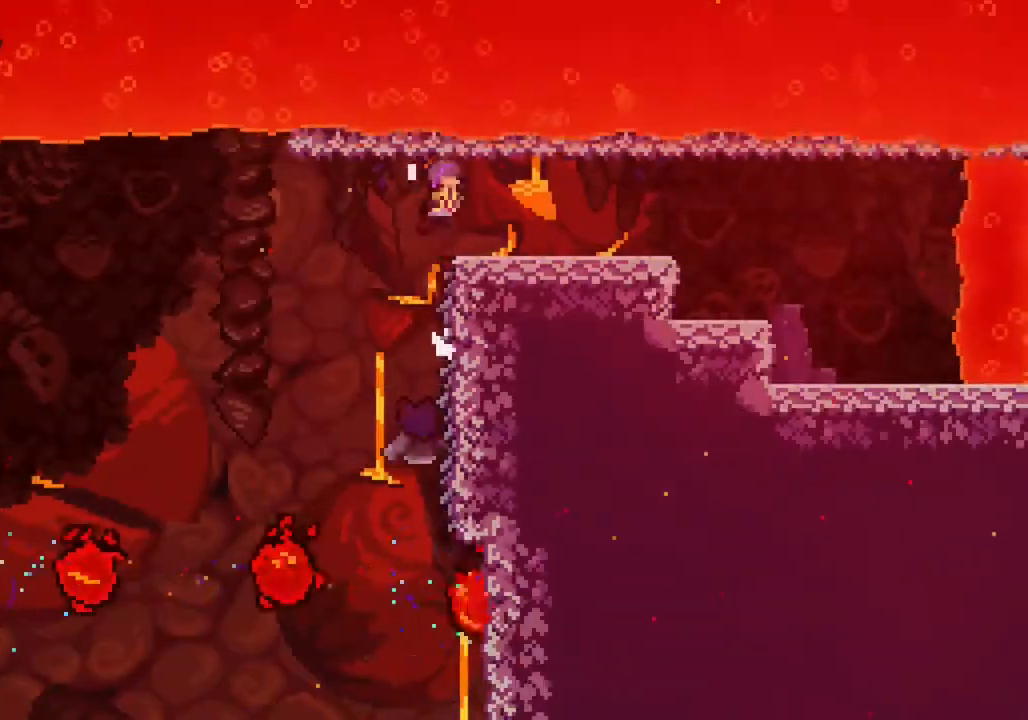
{"buttons": [], "left_stick": "center", "events": [[17, "R2", "up"], [217, "left_stick", "center"], [300, "left_stick", "left"], [400, "left_stick", "center"]]}